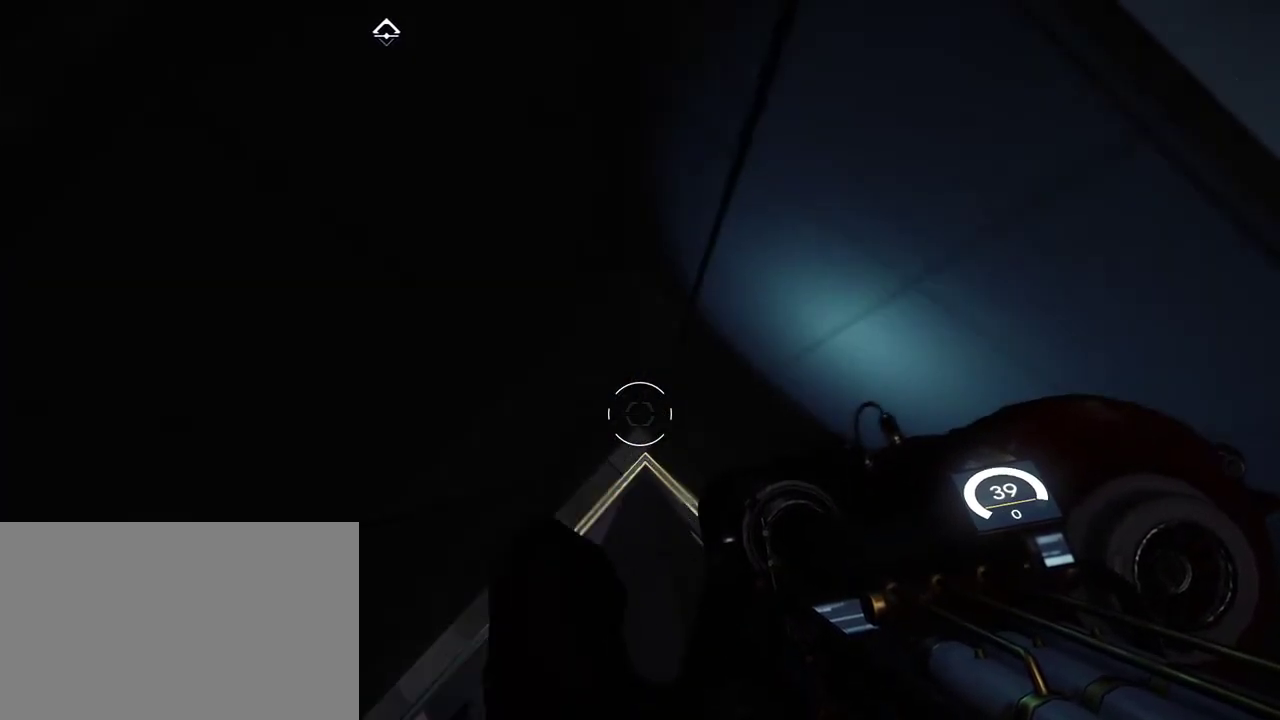
Gameplay with keyboard and mouse; each line is a JSON object with the keys and mouse buttons held at the frame after it. "events" lists presses ("down") and releases ("up") of "1", "2", "3", "4", "5", "a", "alt", "c", "ctrl", "d", "e", "f", "q", "r", "s", "shift", "space", "tab", "v", "w", "x", "z", "mouse_left", "mouse_middle", "mouse_right", "mouse_wheel_up" and "mouse_wheel_down" between this image and that frame as [ms after this image, input, new state], when the widget could be followed in between. "mouse_left", "mouse_middle", "mouse_right", "mouse_wheel_up", "mouse_wheel_down" = the "left", "middle", "right", "wheel_up", "wheel_down" buttons of the "mouse" list. No other keys are recorded. Not read: mouse_move.
{"keys": [], "mouse": [], "events": []}
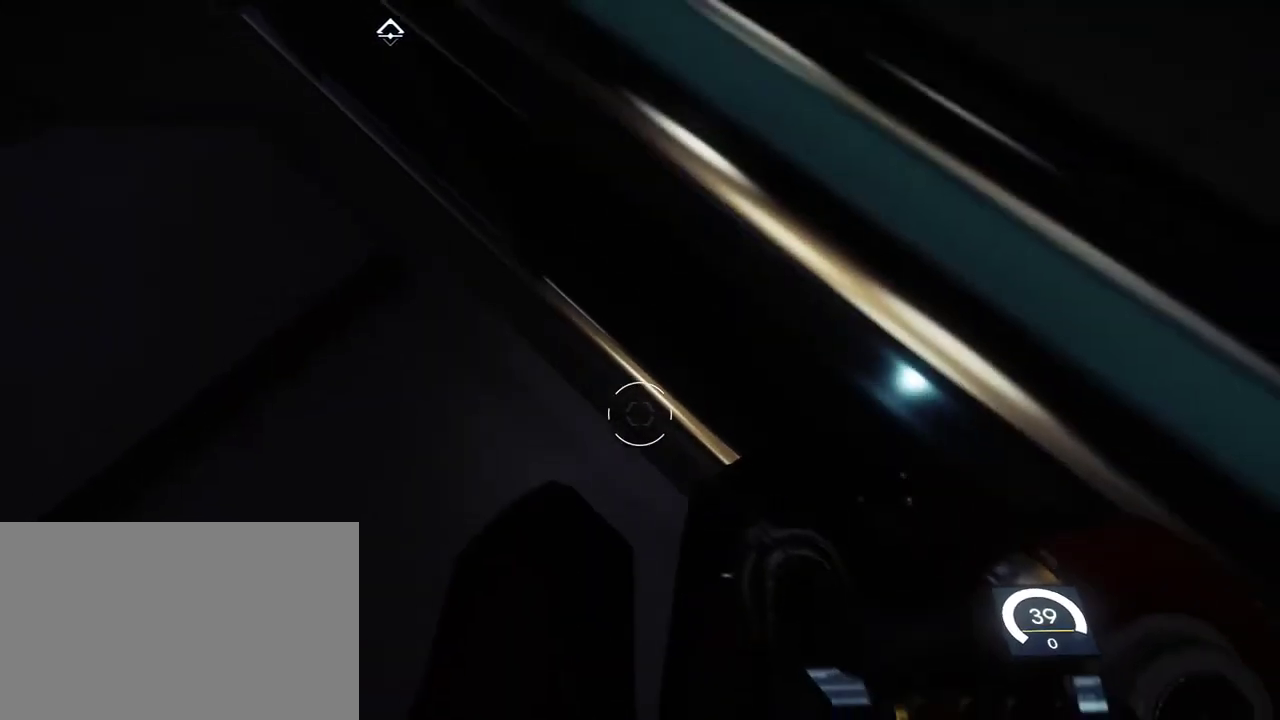
{"keys": [], "mouse": [], "events": []}
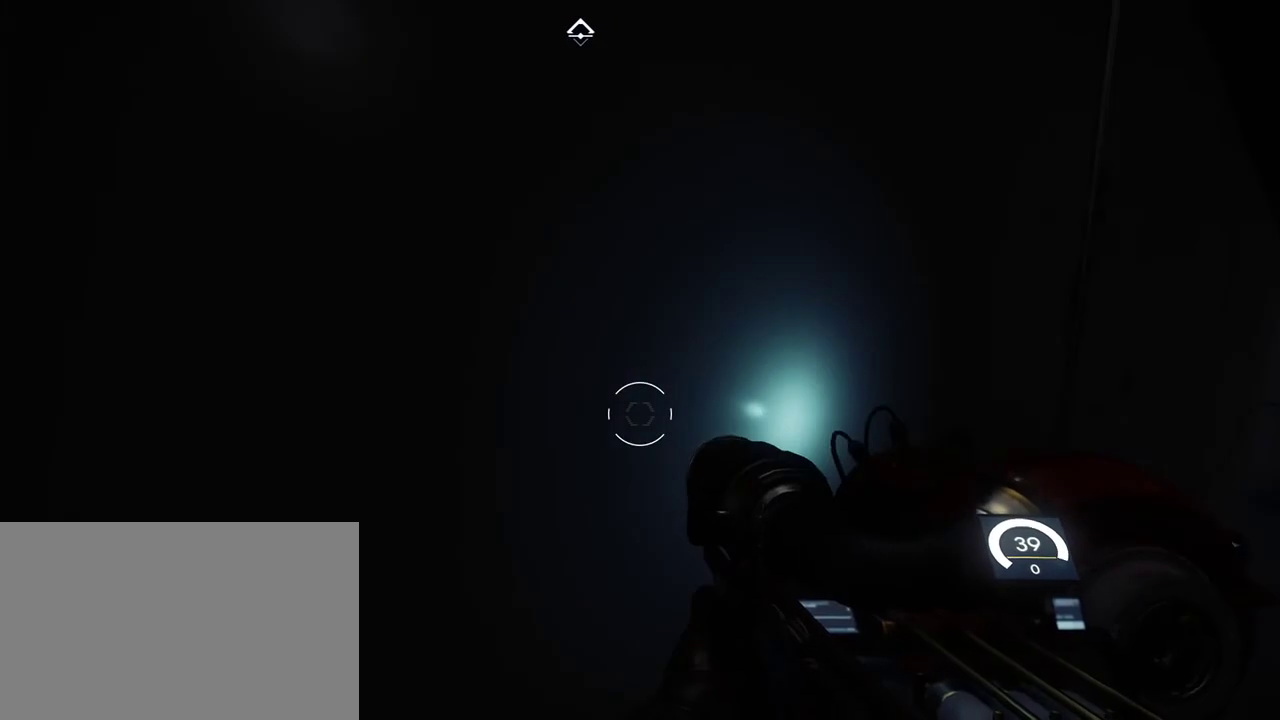
{"keys": [], "mouse": [], "events": []}
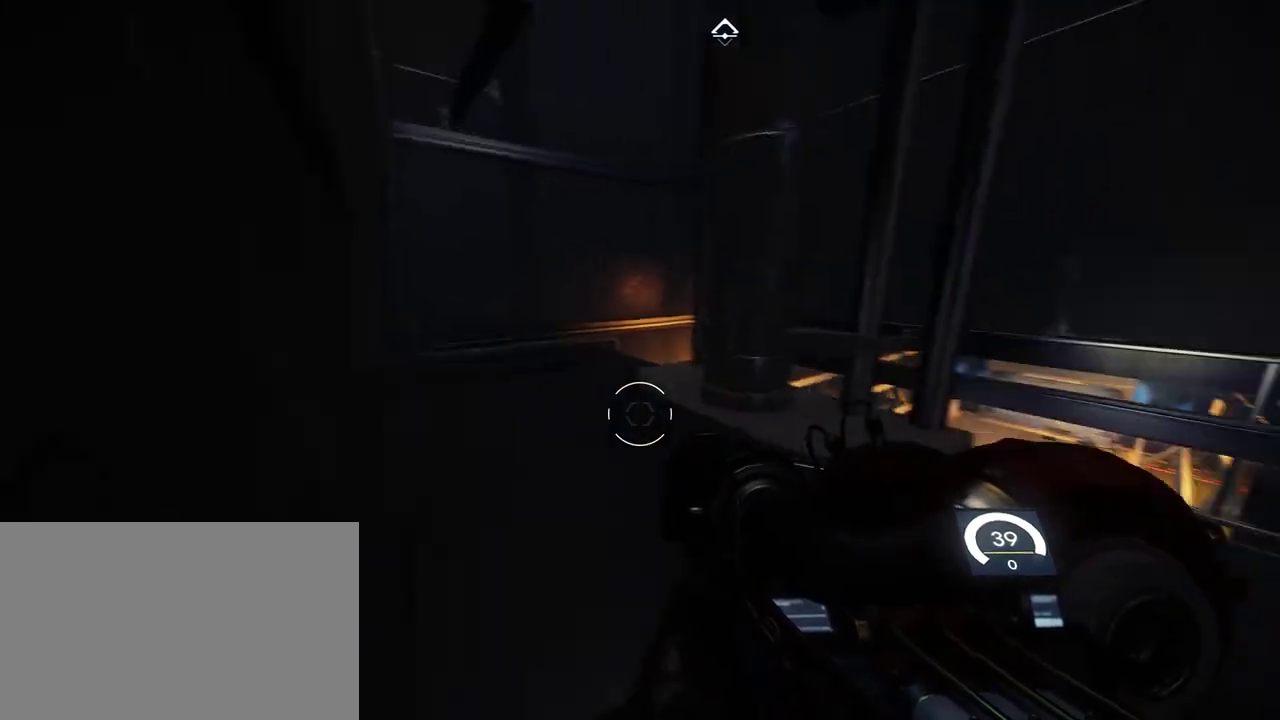
{"keys": [], "mouse": [], "events": []}
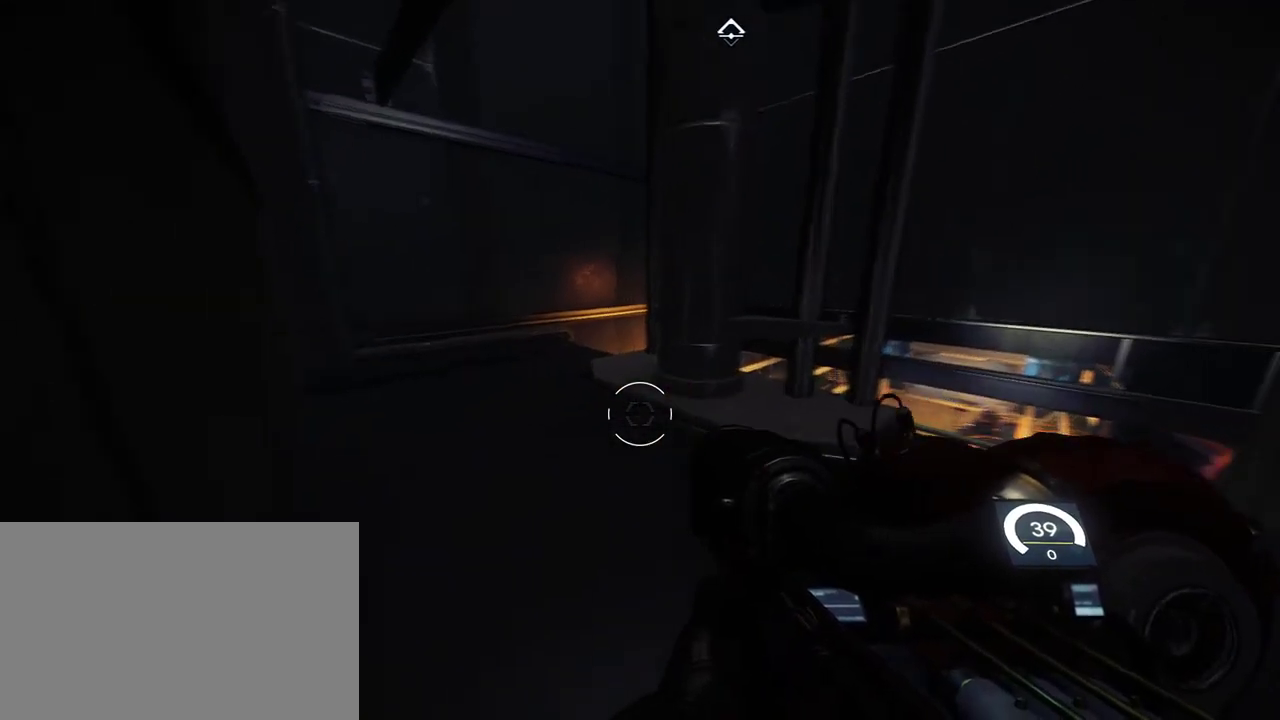
{"keys": ["shift", "w"], "mouse": [], "events": [[167, "w", "down"], [250, "shift", "down"]]}
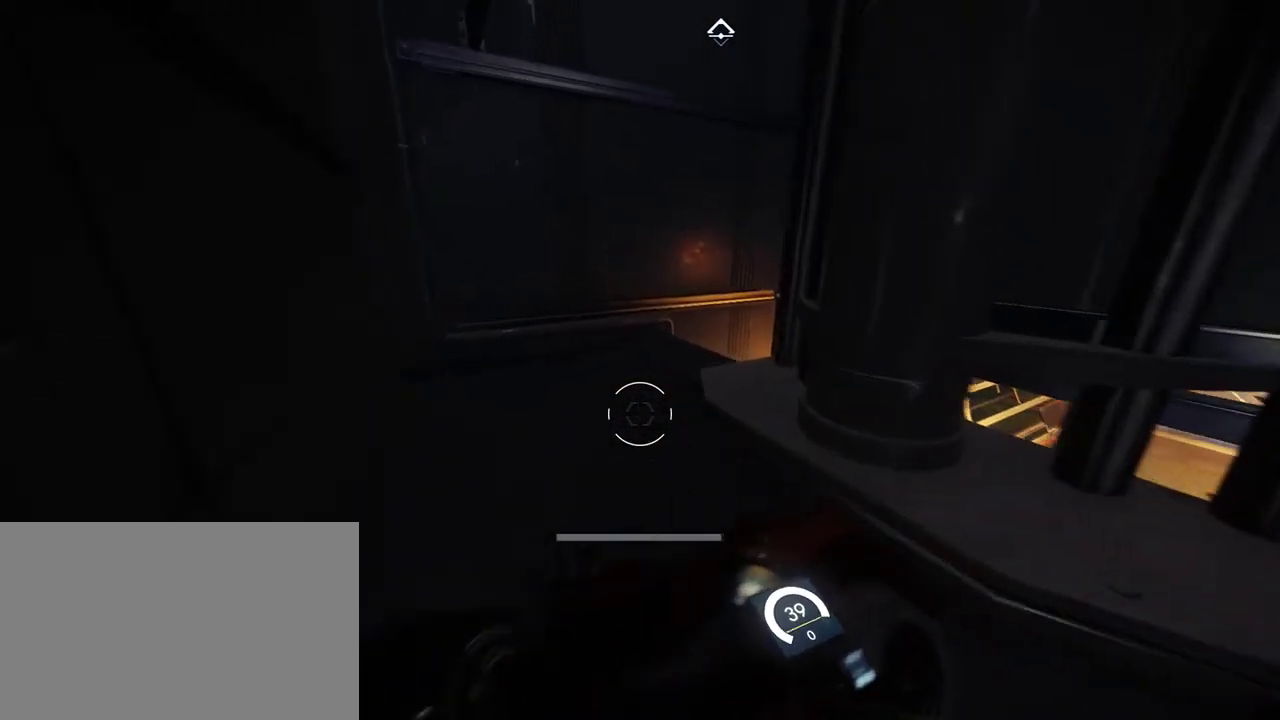
{"keys": ["shift", "w"], "mouse": [], "events": []}
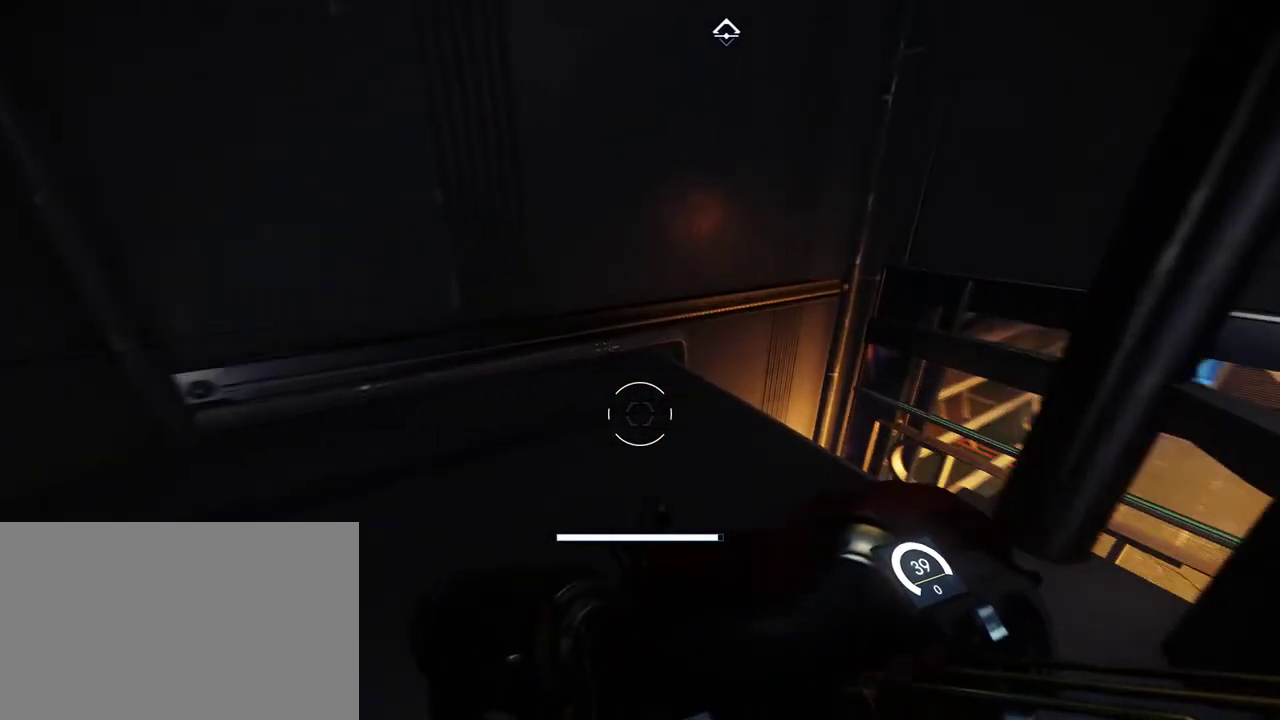
{"keys": [], "mouse": [], "events": [[400, "shift", "up"], [400, "w", "up"]]}
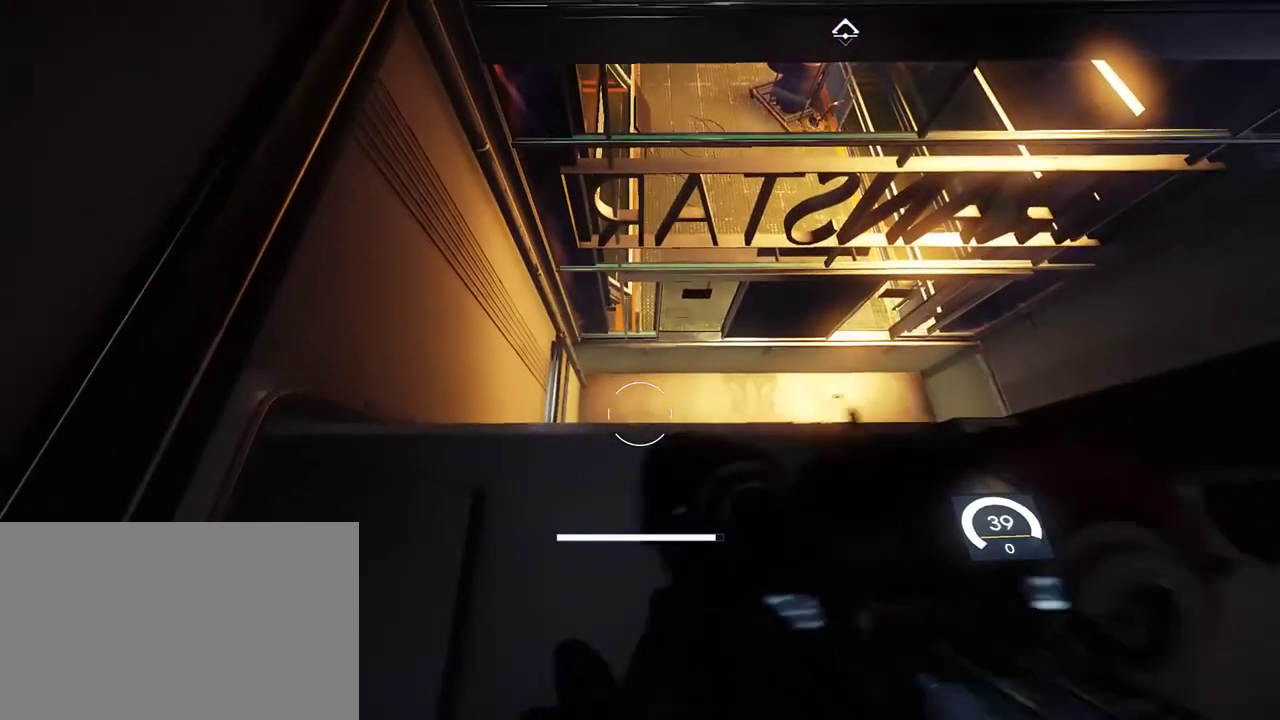
{"keys": ["w"], "mouse": [], "events": [[283, "w", "down"], [350, "w", "up"], [467, "w", "down"]]}
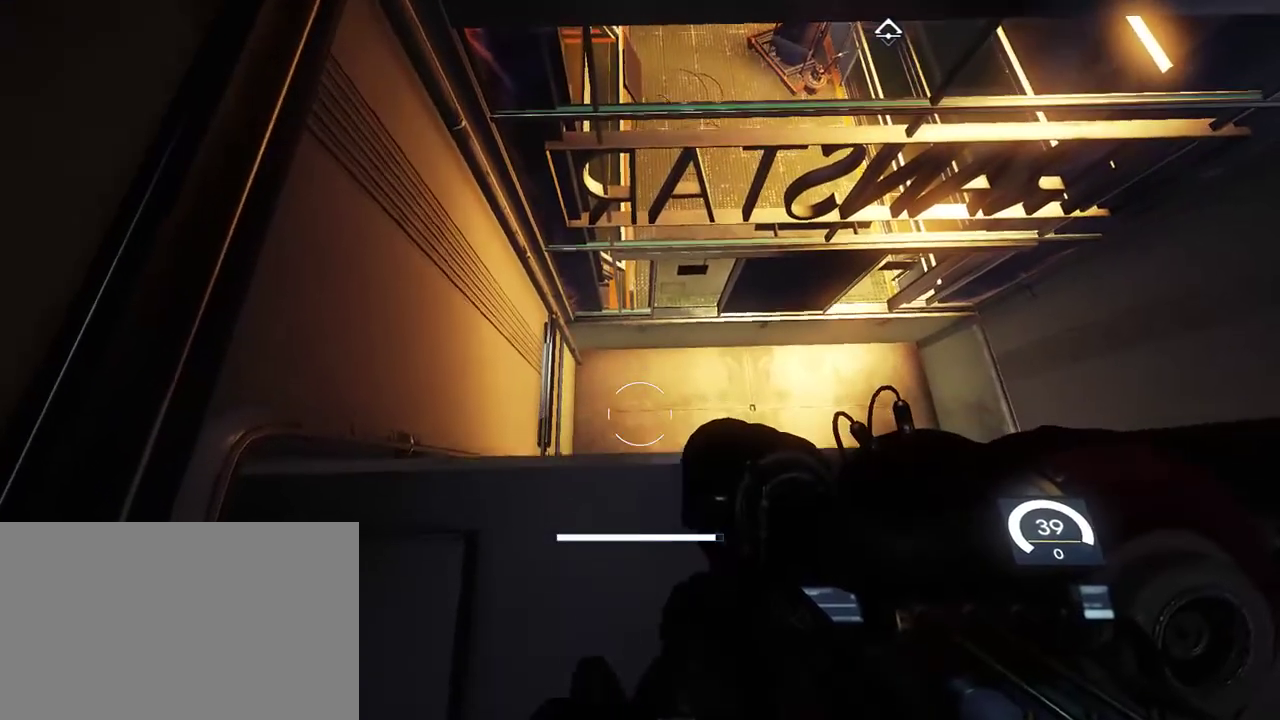
{"keys": [], "mouse": [], "events": [[33, "w", "up"]]}
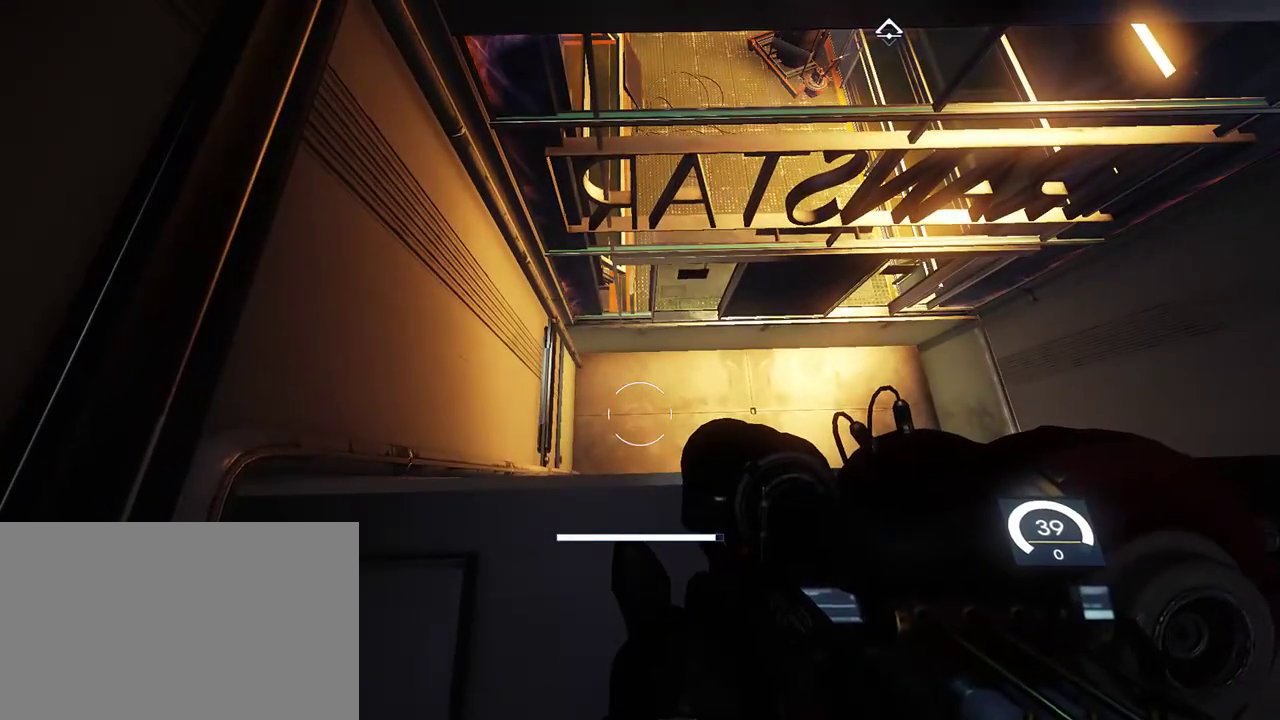
{"keys": [], "mouse": [], "events": []}
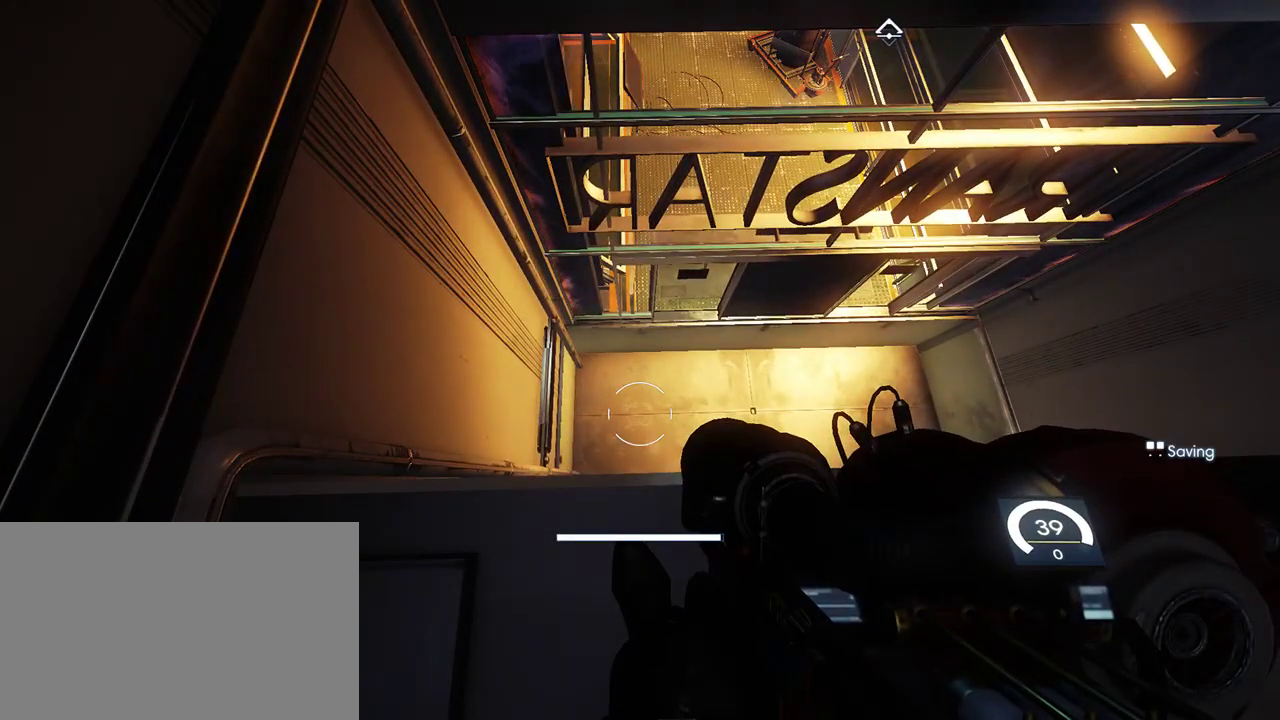
{"keys": [], "mouse": [], "events": []}
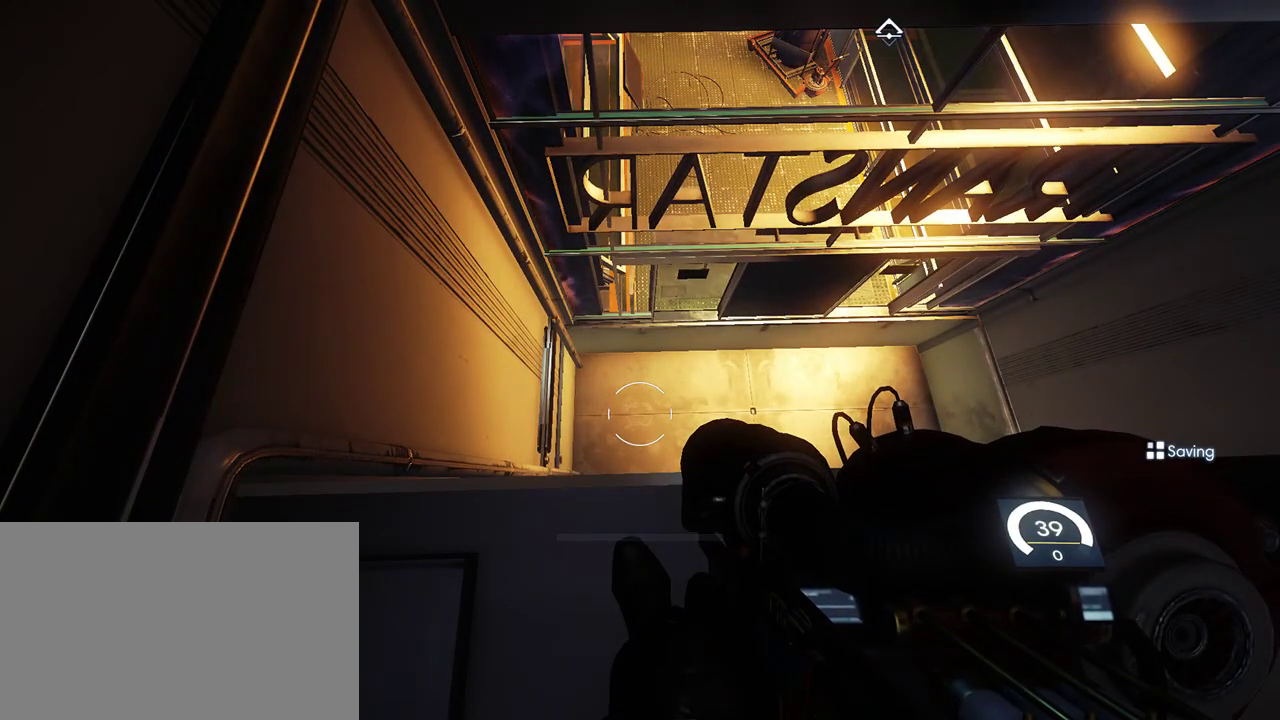
{"keys": [], "mouse": [], "events": []}
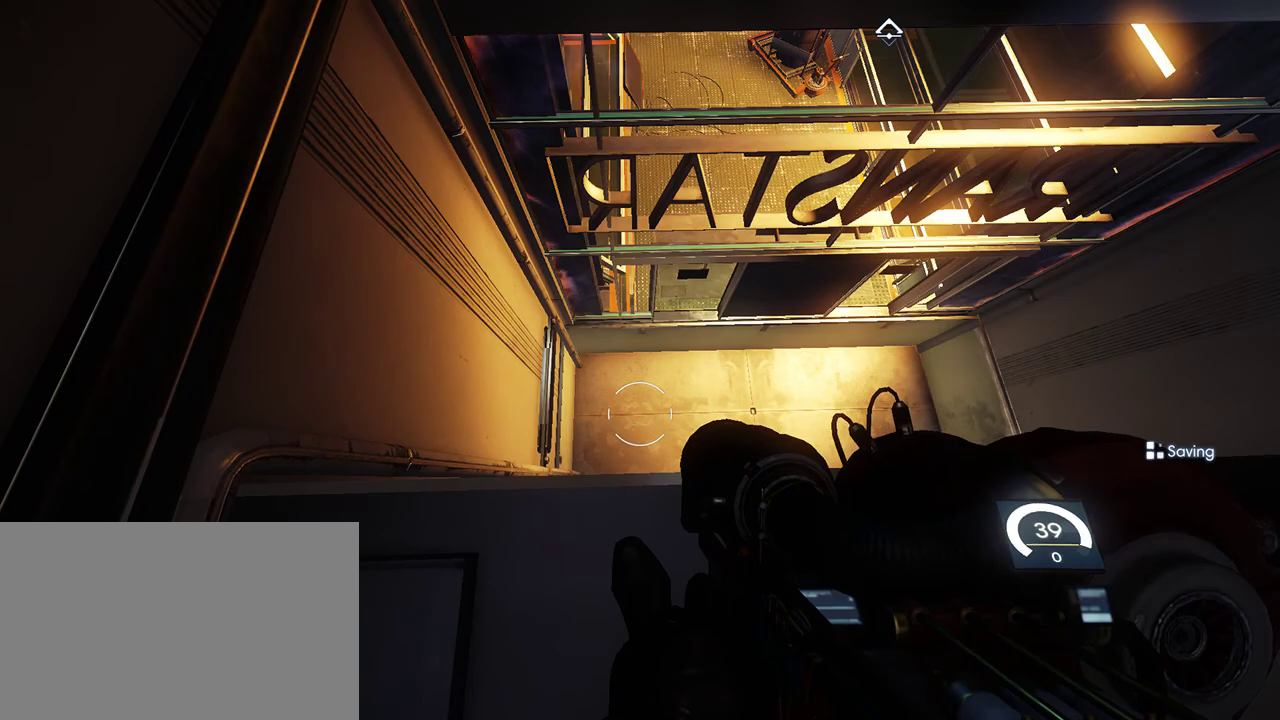
{"keys": [], "mouse": [], "events": []}
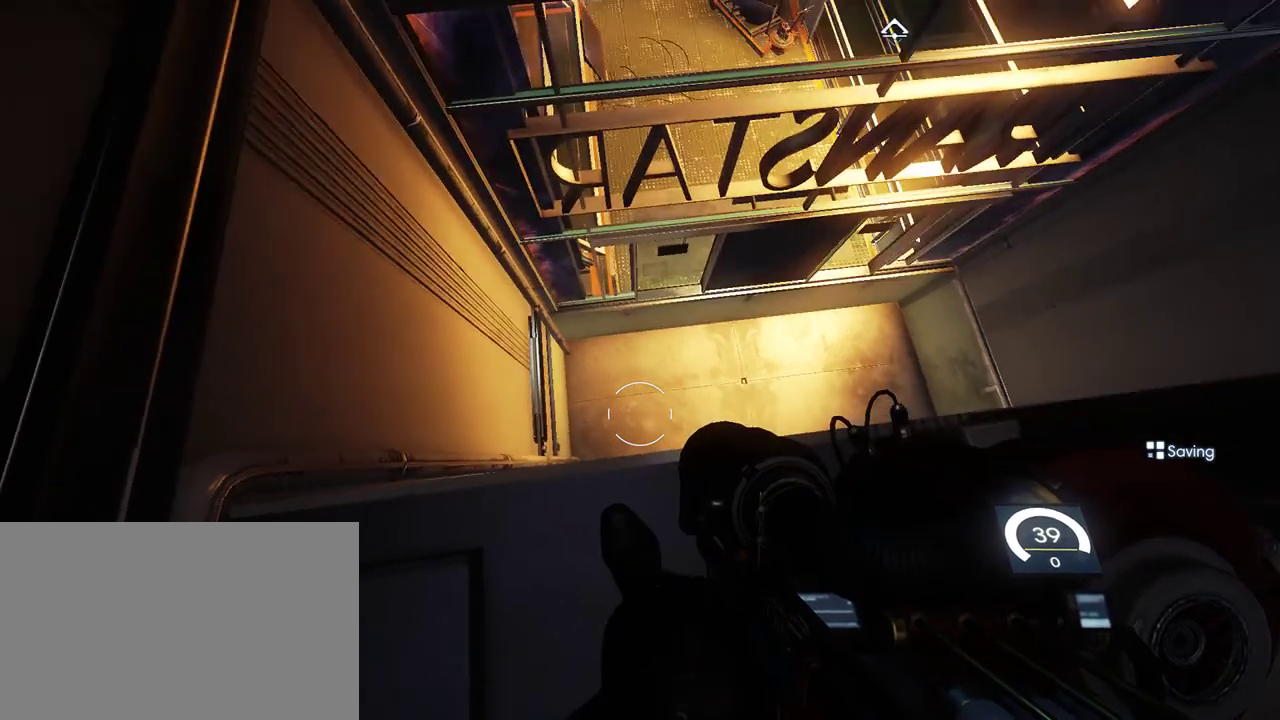
{"keys": [], "mouse": [], "events": []}
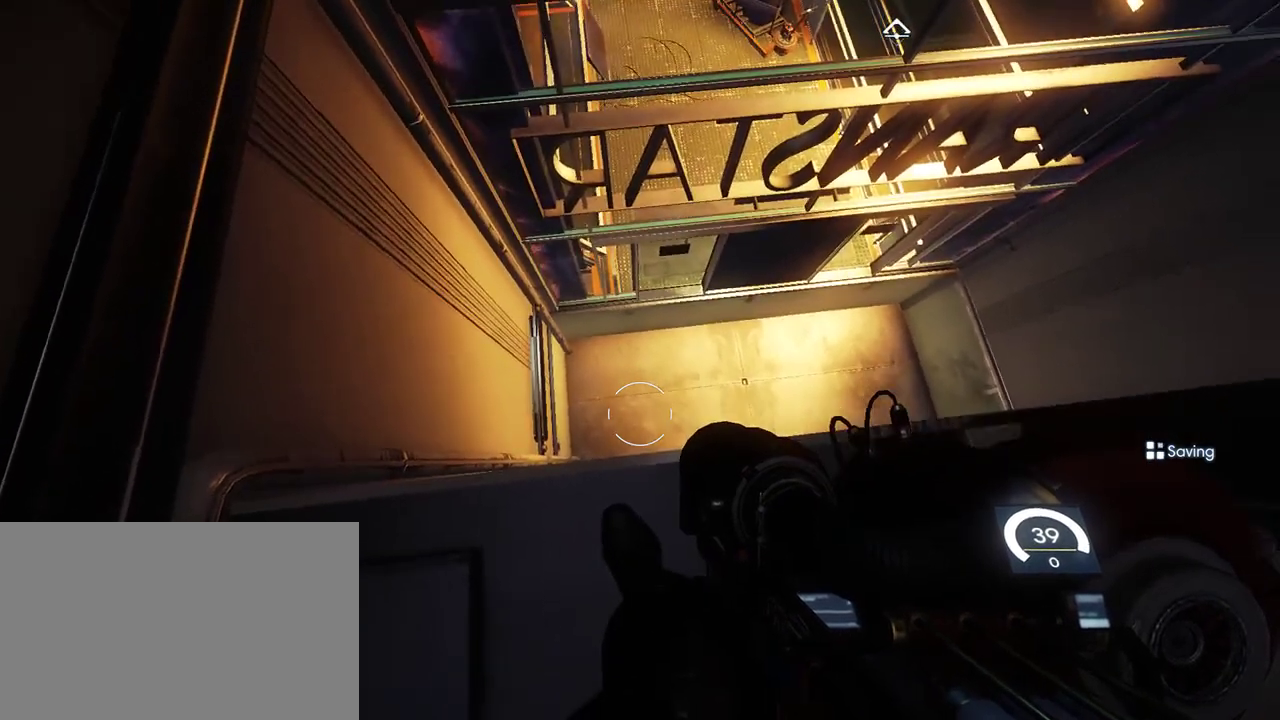
{"keys": [], "mouse": [], "events": []}
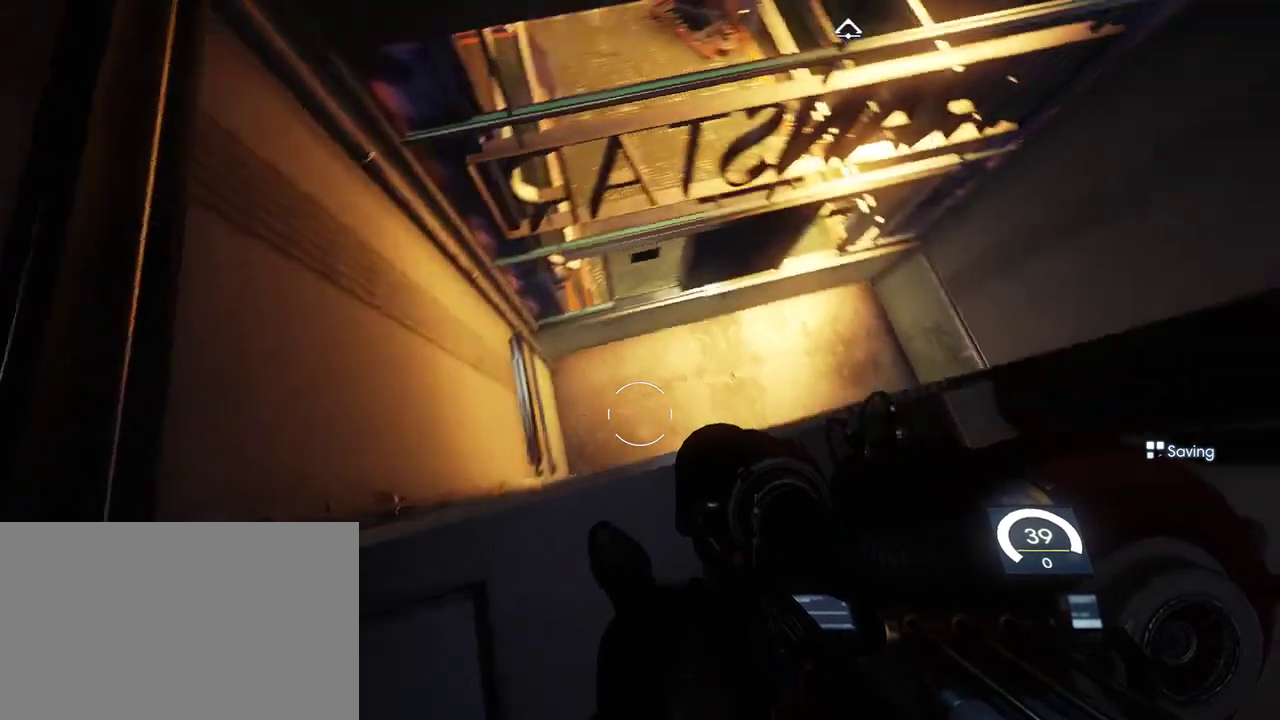
{"keys": [], "mouse": [], "events": []}
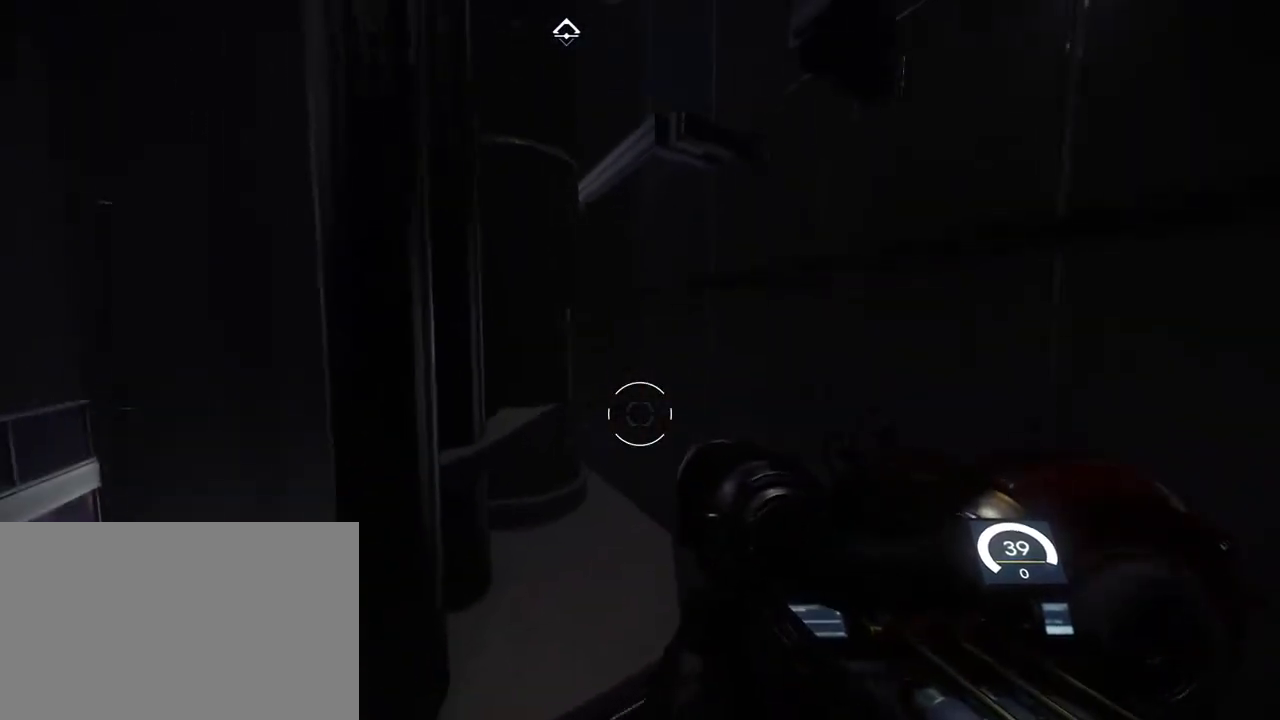
{"keys": [], "mouse": [], "events": []}
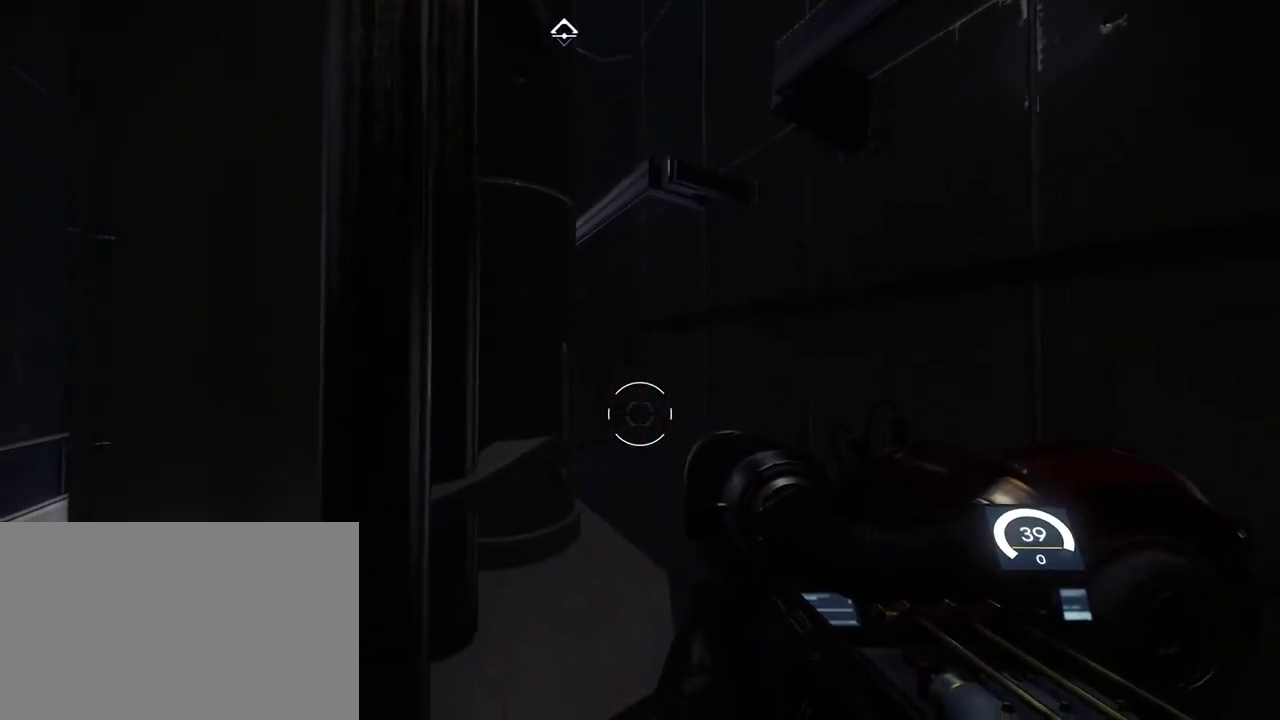
{"keys": [], "mouse": [], "events": []}
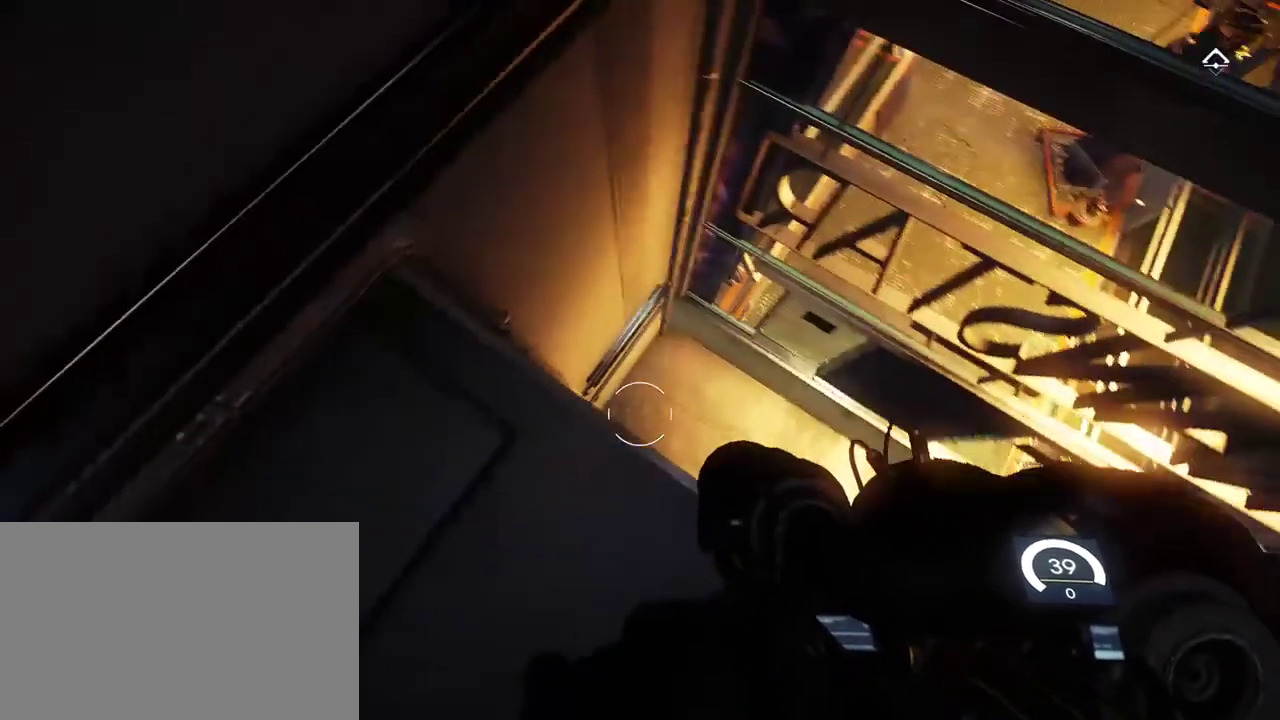
{"keys": [], "mouse": [], "events": []}
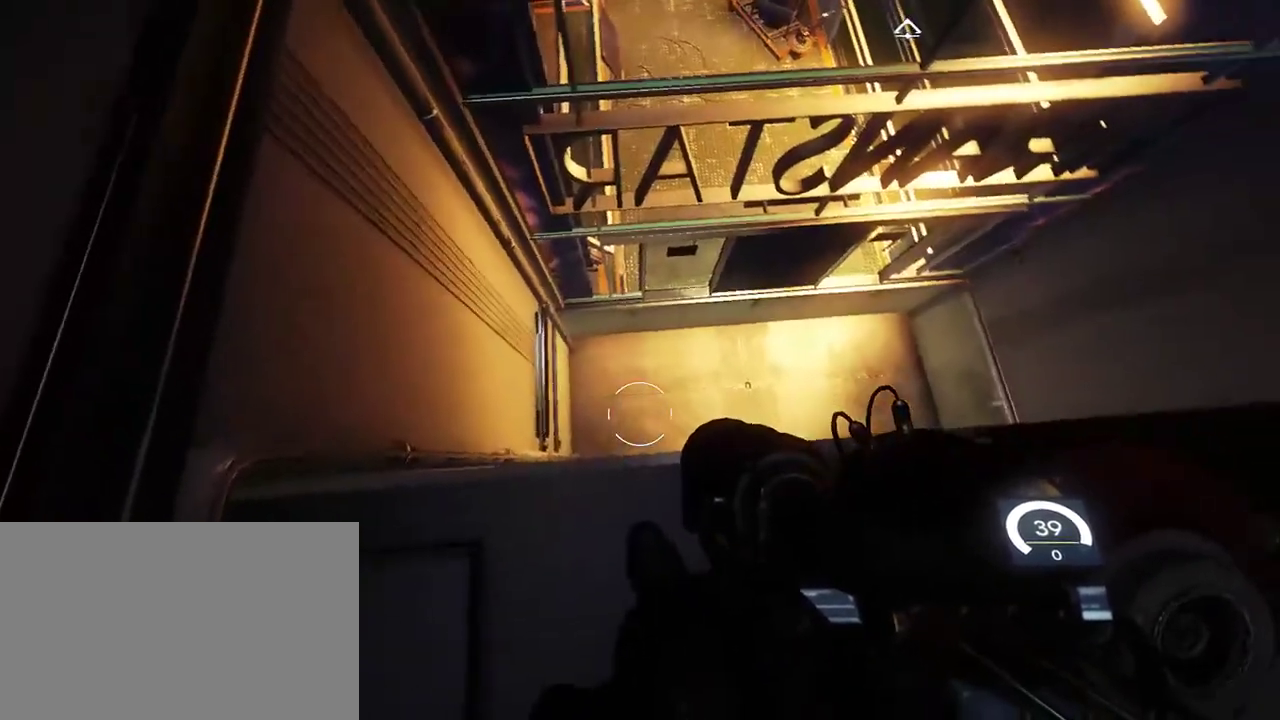
{"keys": [], "mouse": [], "events": [[100, "d", "down"], [183, "d", "up"], [383, "d", "down"], [450, "d", "up"]]}
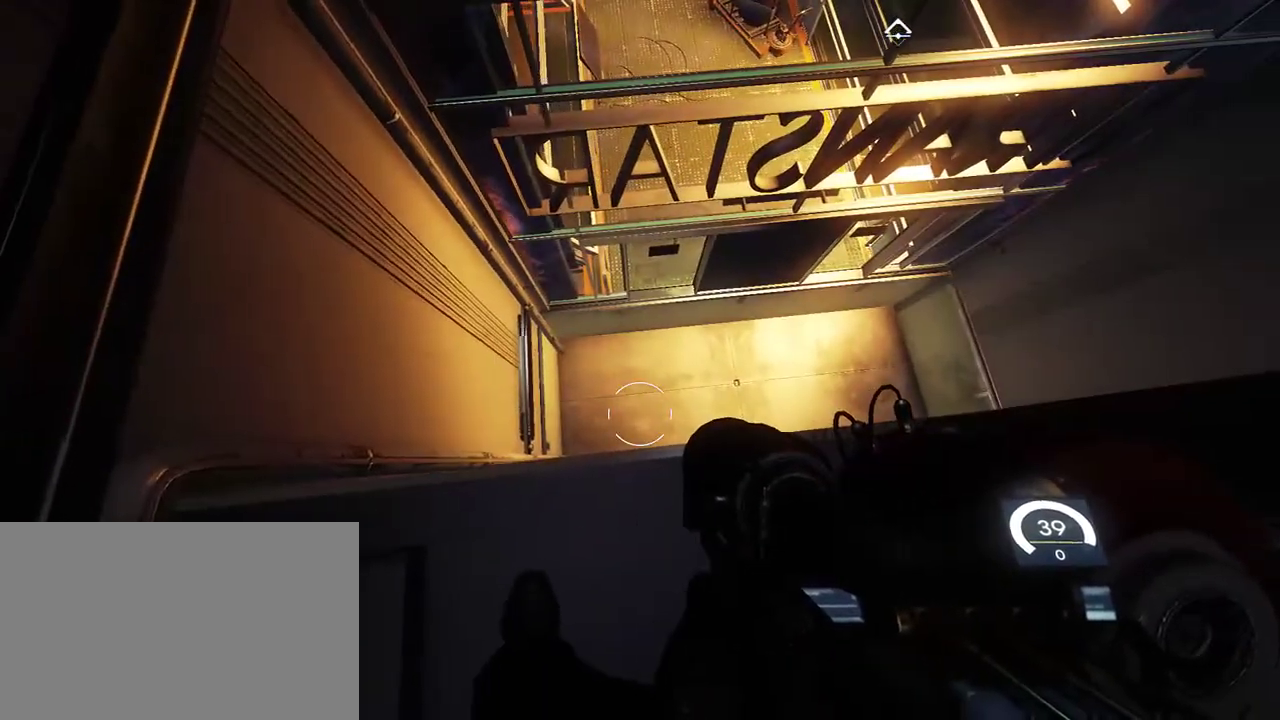
{"keys": [], "mouse": [], "events": [[200, "w", "down"], [267, "w", "up"]]}
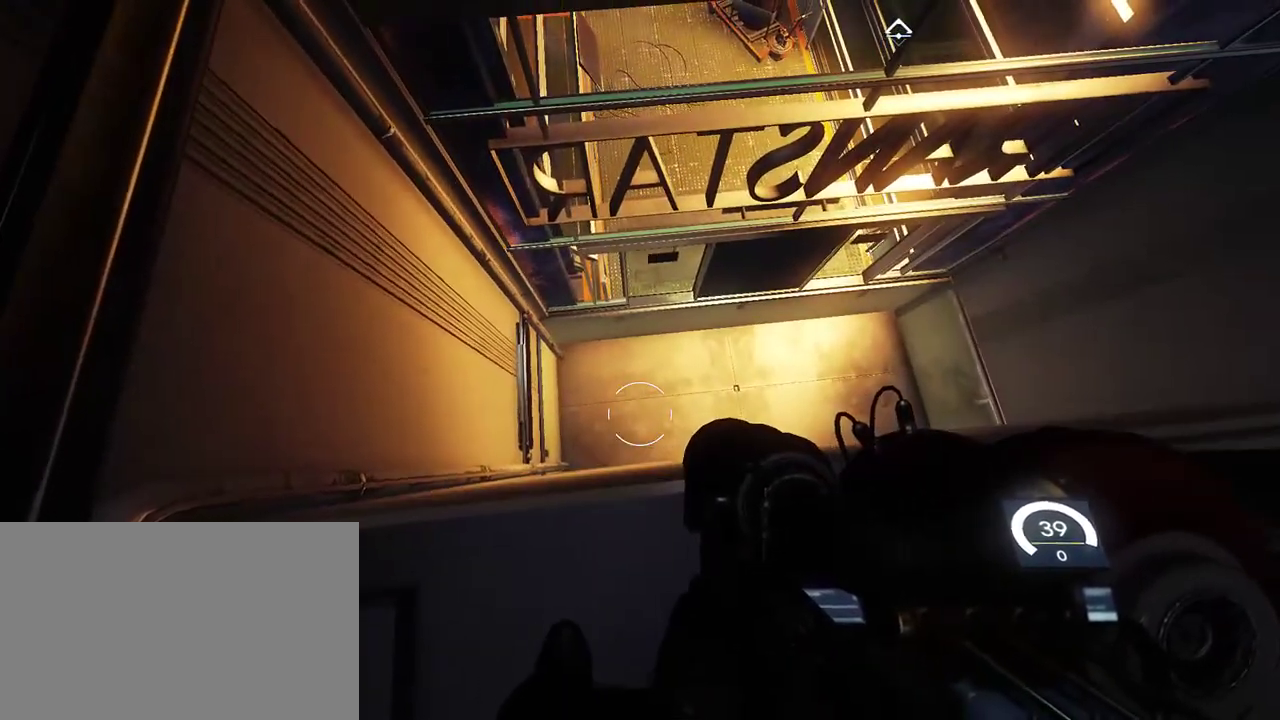
{"keys": [], "mouse": [], "events": []}
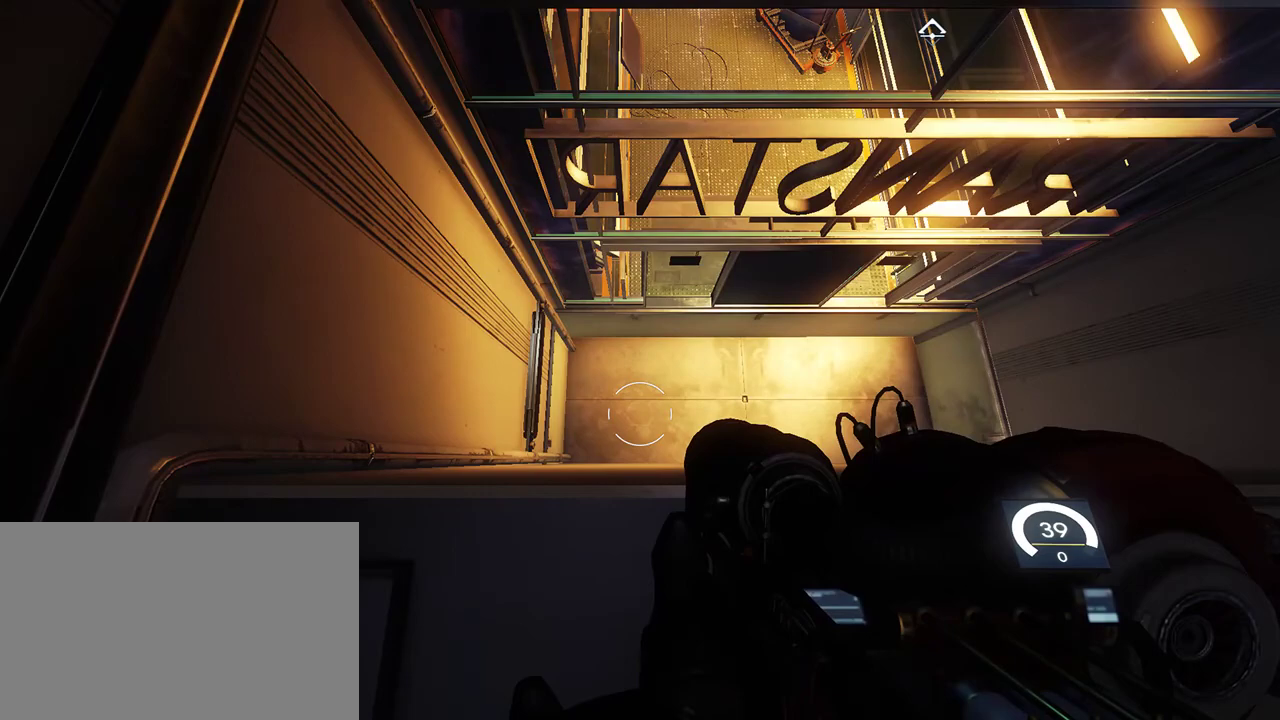
{"keys": ["w"], "mouse": [], "events": [[500, "w", "down"]]}
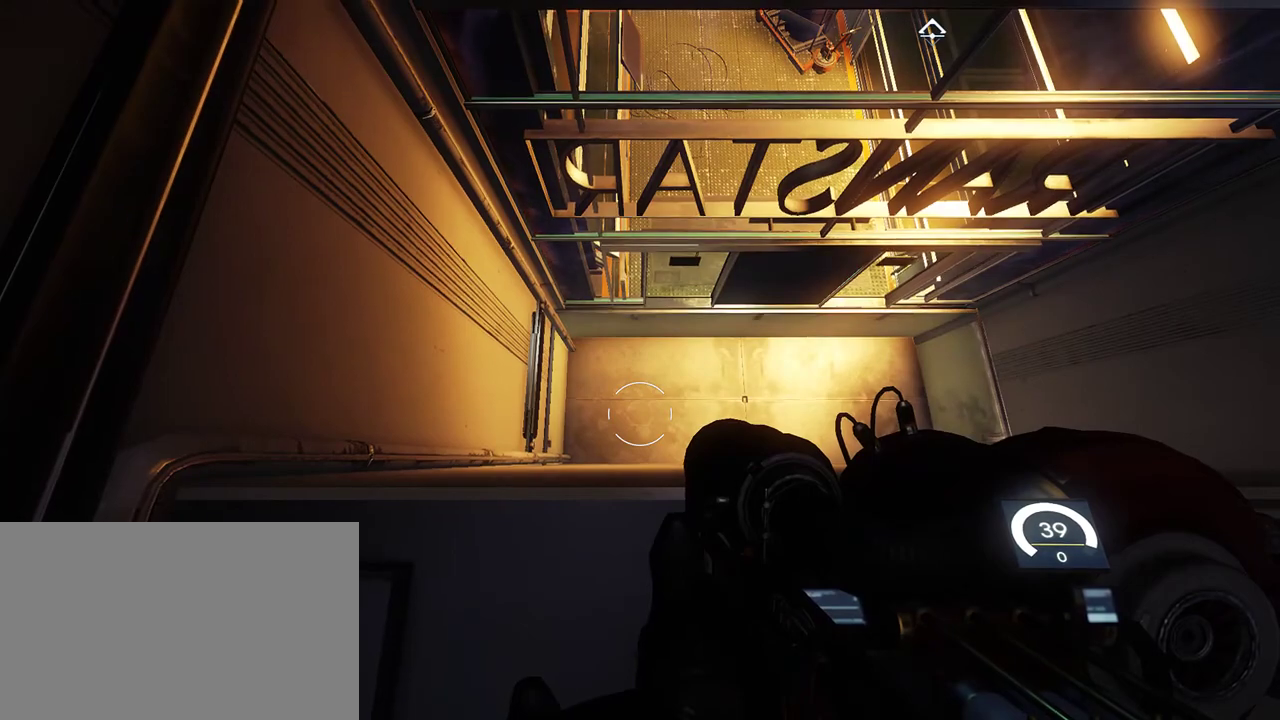
{"keys": [], "mouse": [], "events": [[67, "w", "up"]]}